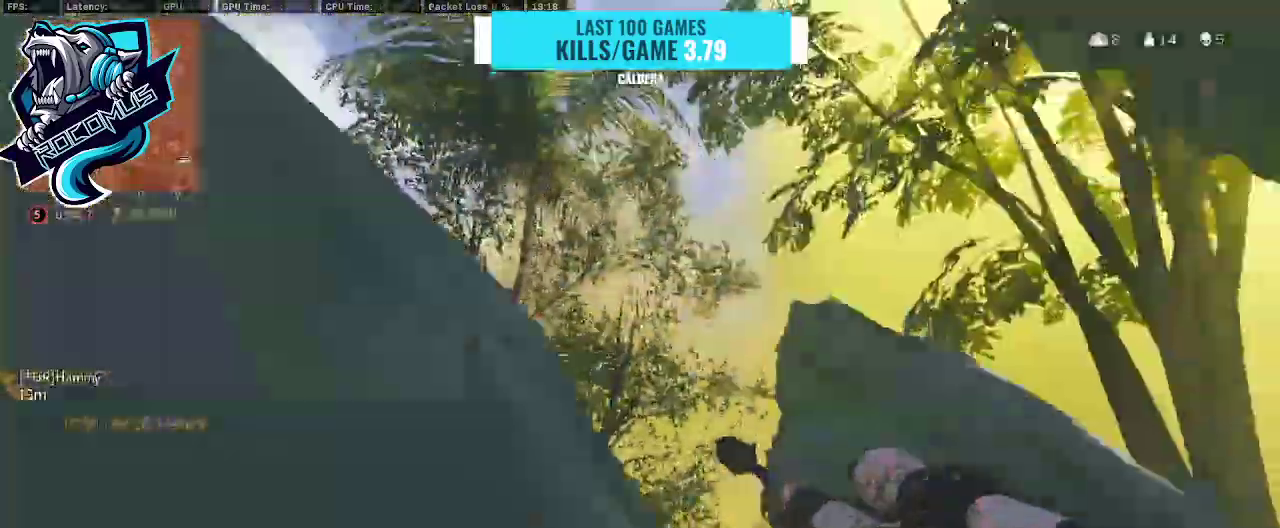
Gameplay with a controller (PlayStation layout); each line is a JSON object with the inputs held at the frame after it. "events" lists button and stick changes between this image and that frame as [ms after this image, input, new state], when the widget could be followed in between.
{"buttons": ["CROSS"], "left_stick": "up-left", "right_stick": "right", "events": [[67, "right_stick", "center"], [400, "right_stick", "right"], [467, "CROSS", "down"]]}
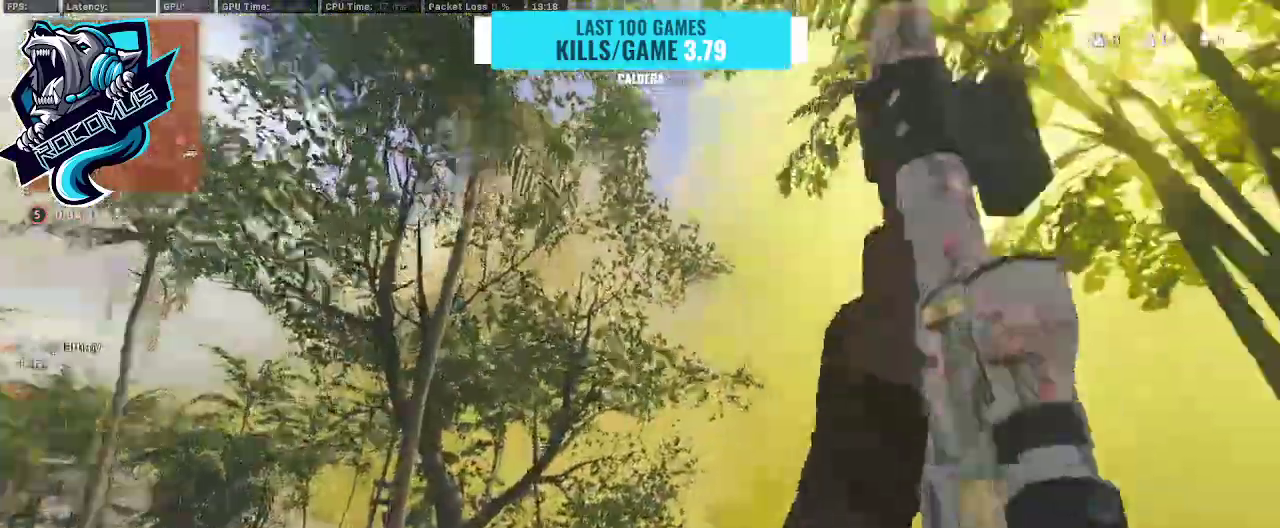
{"buttons": [], "left_stick": "up-left", "right_stick": "down-left", "events": [[67, "CROSS", "up"], [67, "right_stick", "center"], [100, "left_stick", "left"], [400, "right_stick", "down-left"], [467, "left_stick", "up-left"]]}
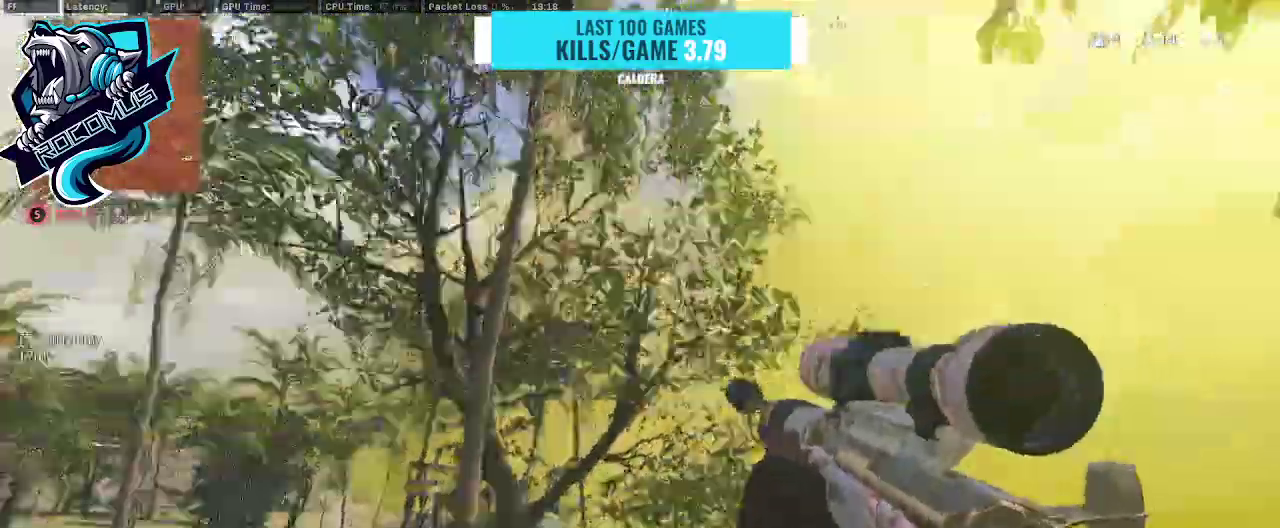
{"buttons": ["R3"], "left_stick": "up-left", "right_stick": "center", "events": [[133, "L3", "down"], [233, "right_stick", "center"], [267, "L3", "up"], [500, "R3", "down"]]}
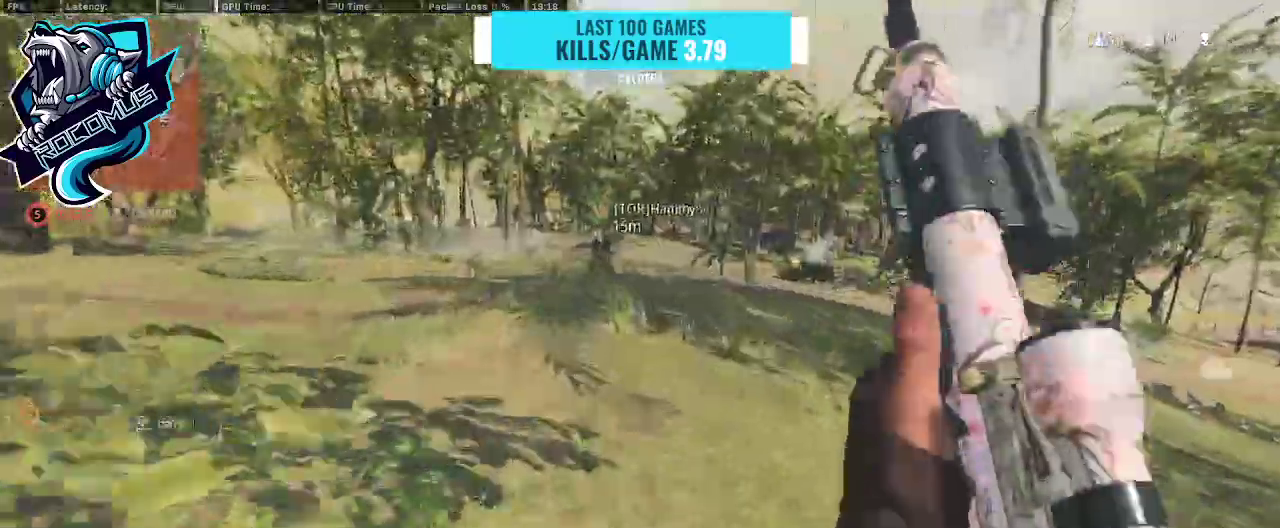
{"buttons": [], "left_stick": "up-left", "right_stick": "center", "events": [[133, "R3", "up"], [167, "left_stick", "up"], [200, "R3", "down"], [267, "right_stick", "up-right"], [300, "R3", "up"], [333, "CROSS", "down"], [433, "CROSS", "up"], [433, "left_stick", "up-left"], [500, "right_stick", "center"]]}
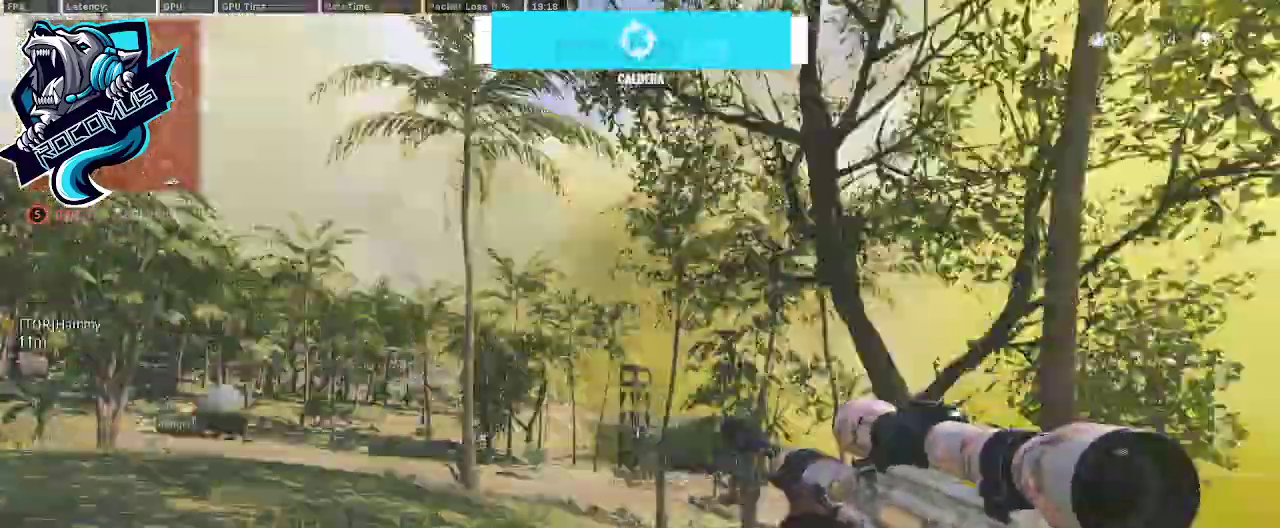
{"buttons": [], "left_stick": "left", "right_stick": "down-right", "events": [[67, "left_stick", "left"], [67, "right_stick", "up"], [300, "right_stick", "center"], [367, "right_stick", "down"], [433, "right_stick", "down-right"]]}
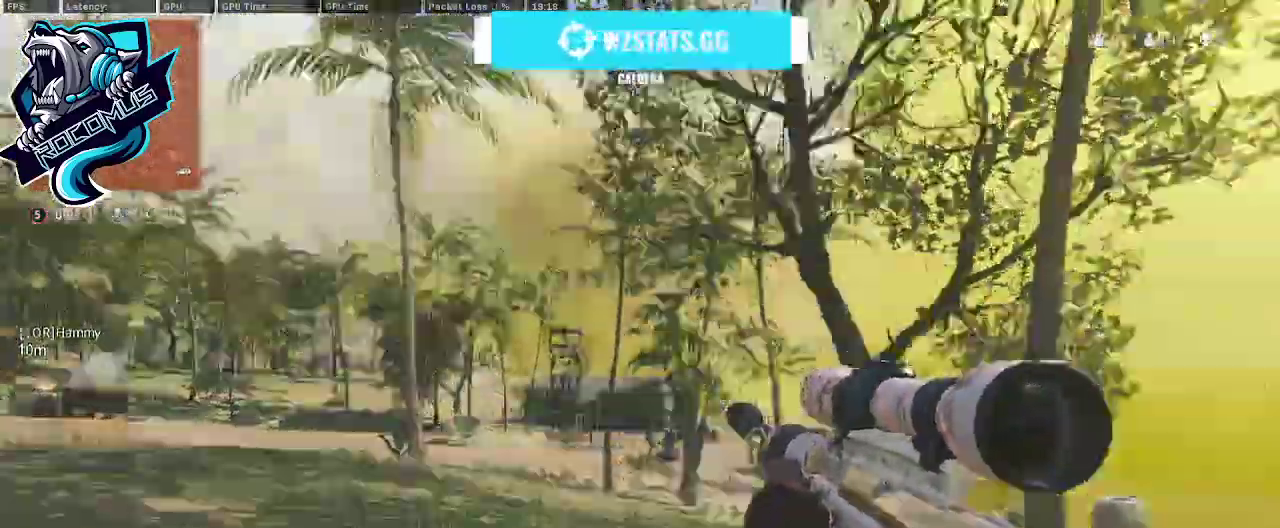
{"buttons": ["L1"], "left_stick": "down-left", "right_stick": "center", "events": [[67, "left_stick", "down-left"], [67, "right_stick", "center"], [500, "L1", "down"]]}
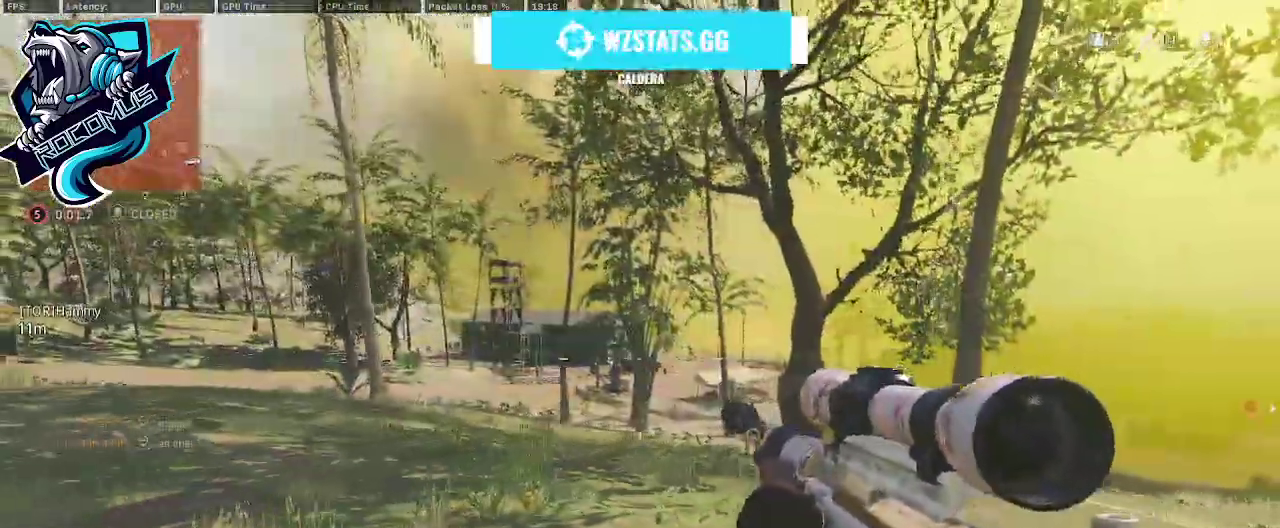
{"buttons": ["L1"], "left_stick": "left", "right_stick": "center", "events": [[33, "left_stick", "left"], [133, "left_stick", "center"], [467, "left_stick", "left"]]}
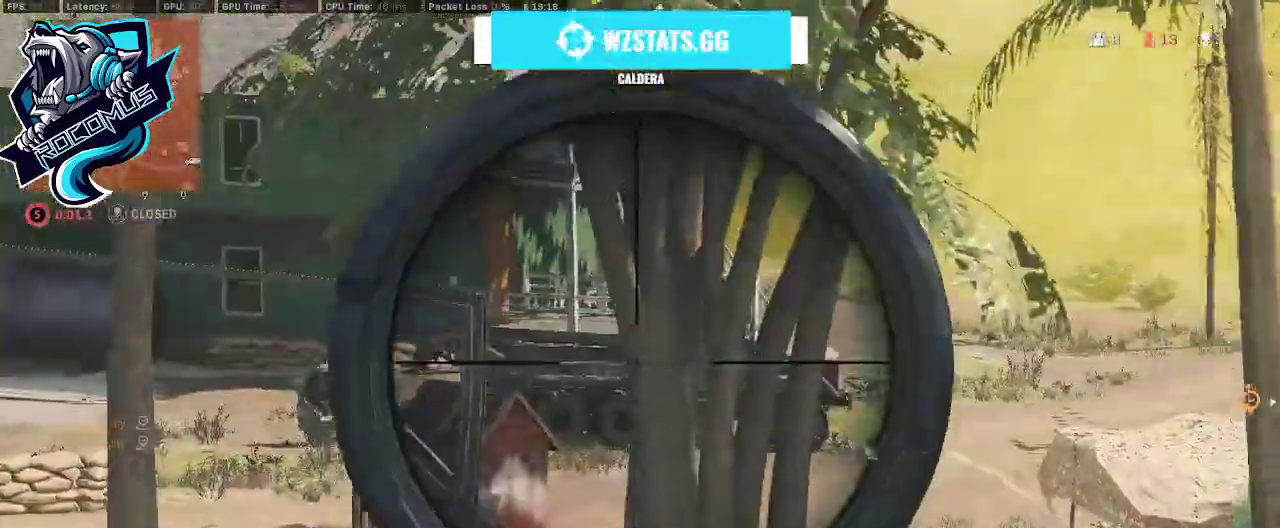
{"buttons": ["L1"], "left_stick": "left", "right_stick": "down-left", "events": [[133, "right_stick", "down-left"], [233, "right_stick", "left"], [400, "right_stick", "down-left"]]}
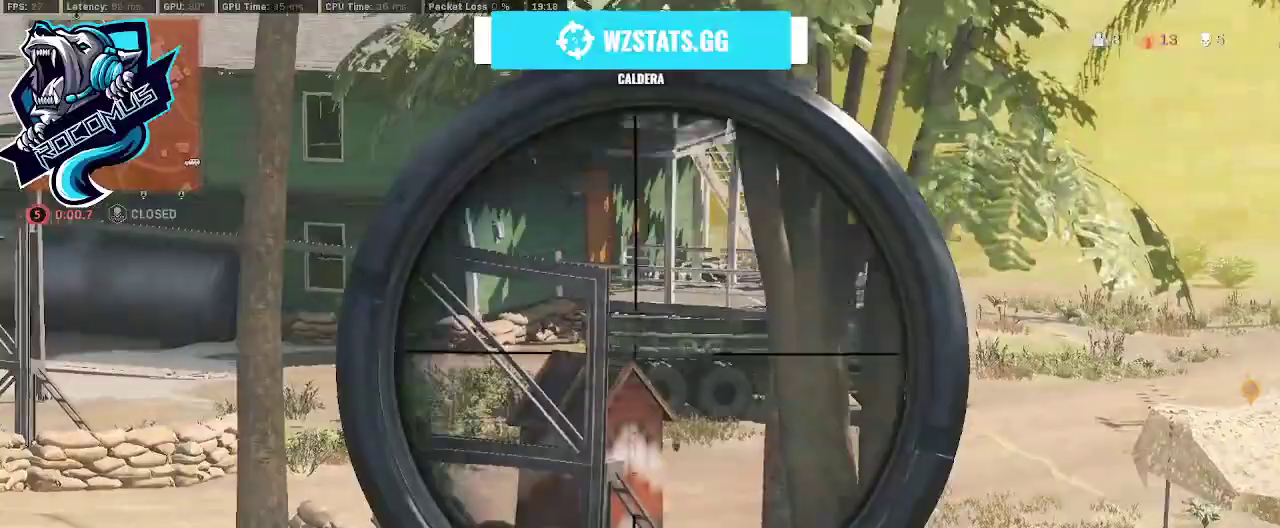
{"buttons": ["L1"], "left_stick": "left", "right_stick": "left", "events": [[133, "right_stick", "left"]]}
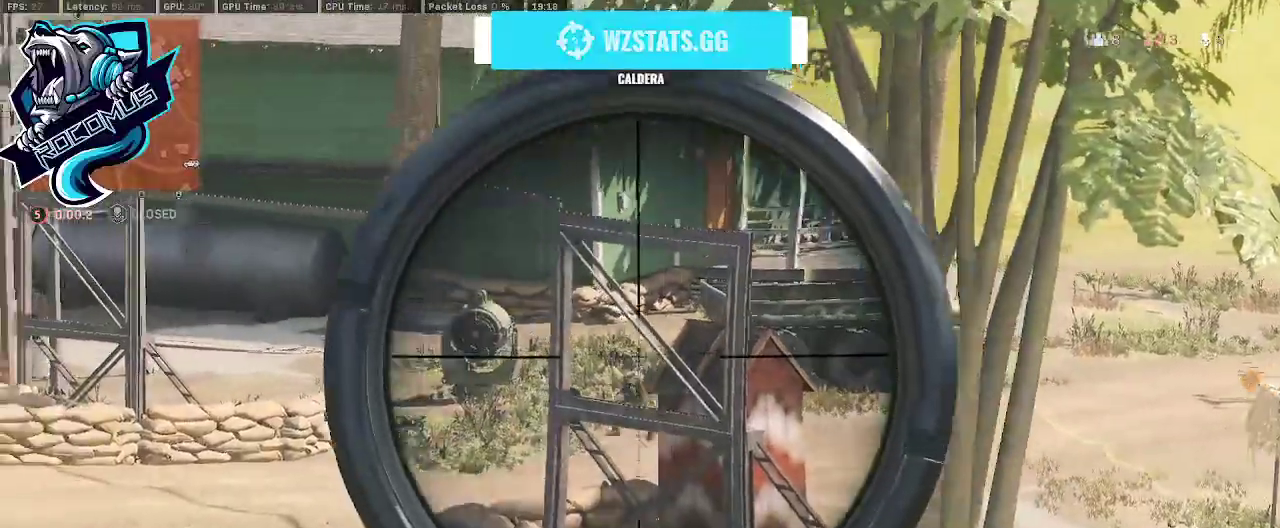
{"buttons": ["L1"], "left_stick": "left", "right_stick": "left", "events": []}
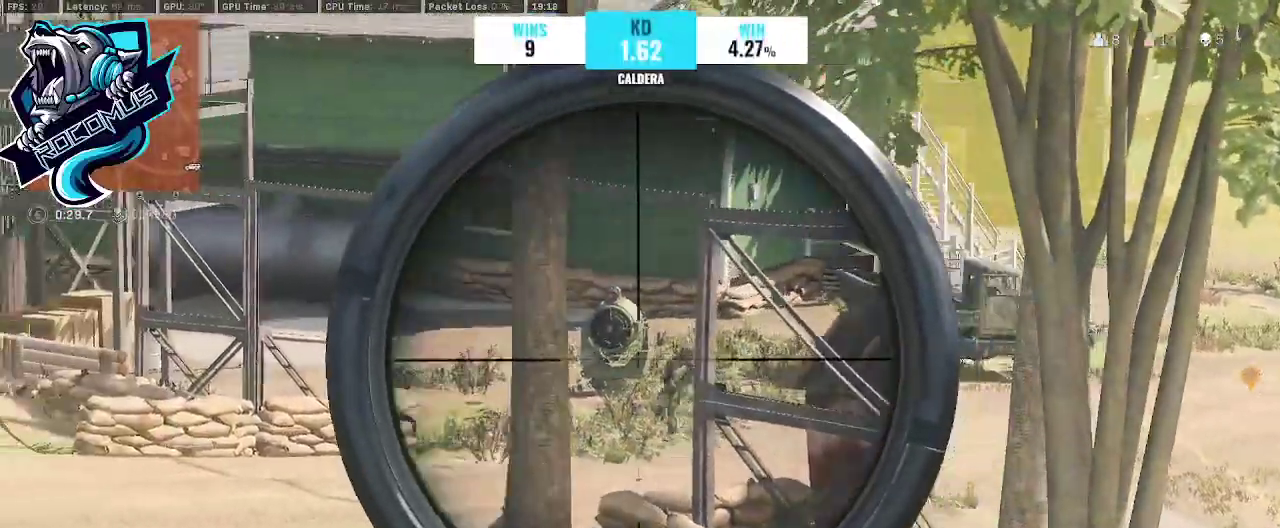
{"buttons": ["L1"], "left_stick": "down-right", "right_stick": "center", "events": [[67, "right_stick", "center"], [133, "left_stick", "down-right"], [333, "R3", "down"], [433, "R3", "up"]]}
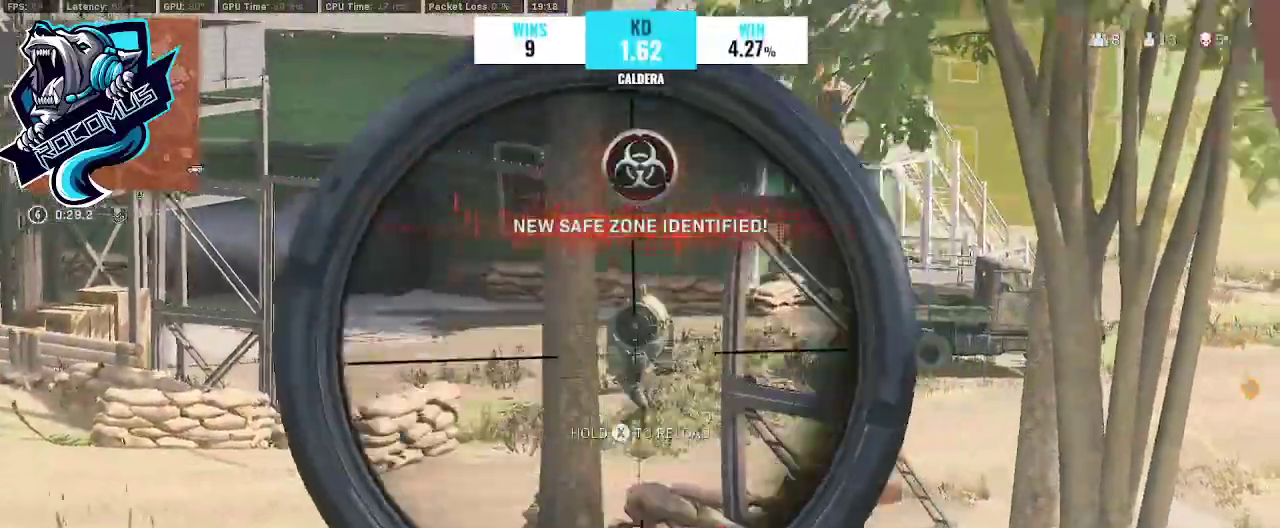
{"buttons": ["L1"], "left_stick": "center", "right_stick": "center", "events": [[33, "left_stick", "center"], [67, "R3", "down"], [100, "CROSS", "down"], [167, "left_stick", "left"], [200, "R3", "up"], [233, "CROSS", "up"], [333, "left_stick", "center"], [333, "right_stick", "left"], [467, "right_stick", "center"]]}
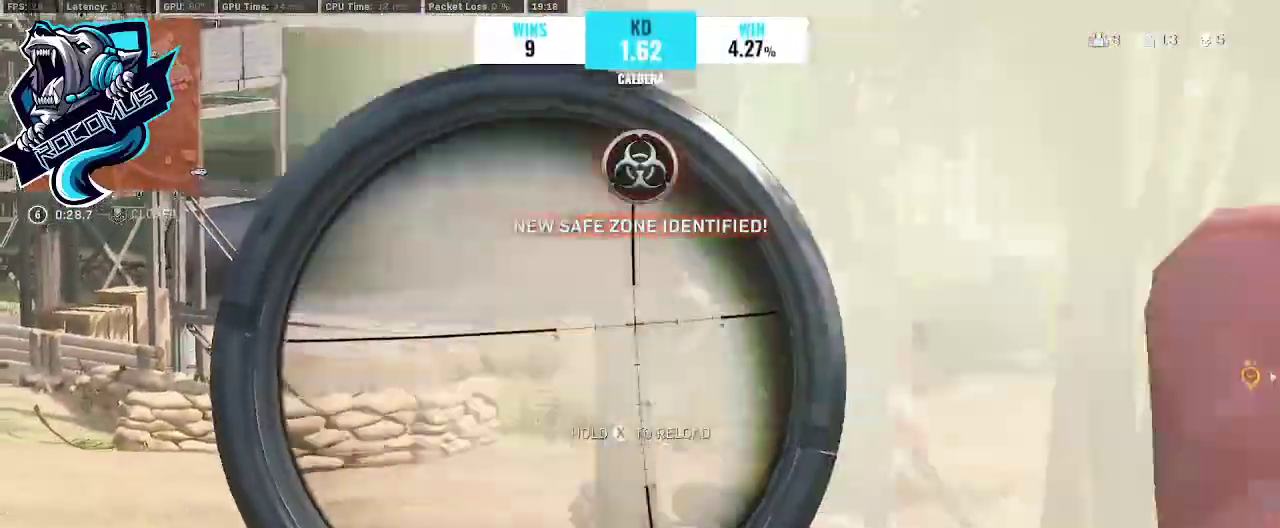
{"buttons": ["L1", "DPAD_UP"], "left_stick": "center", "right_stick": "left", "events": [[100, "right_stick", "left"], [500, "DPAD_UP", "down"]]}
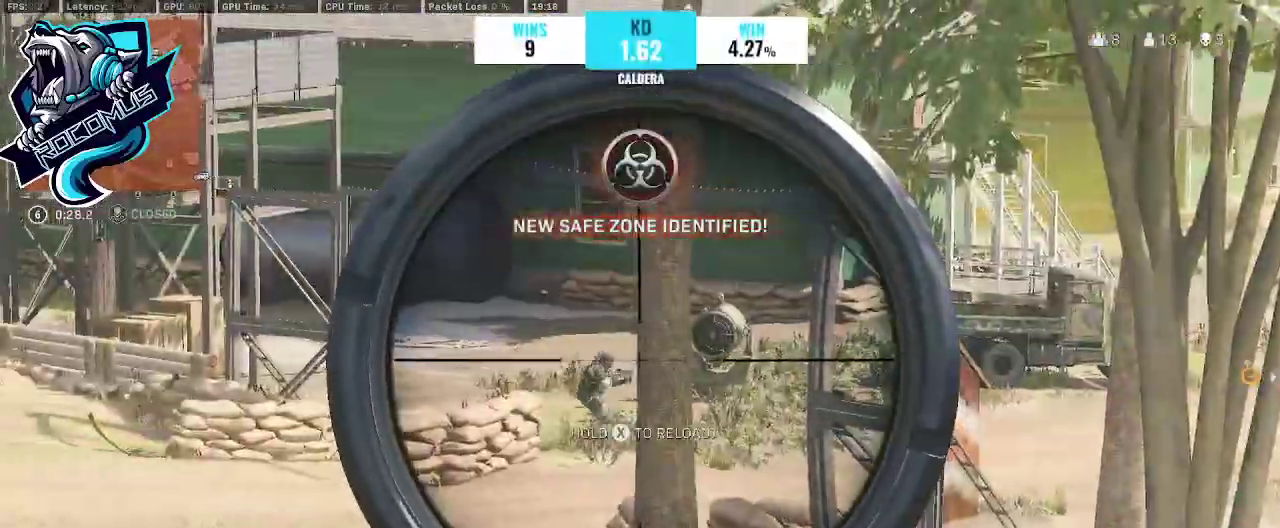
{"buttons": ["L1"], "left_stick": "center", "right_stick": "left", "events": [[133, "DPAD_UP", "up"], [167, "DPAD_UP", "down"], [233, "DPAD_UP", "up"], [267, "right_stick", "center"], [400, "right_stick", "left"]]}
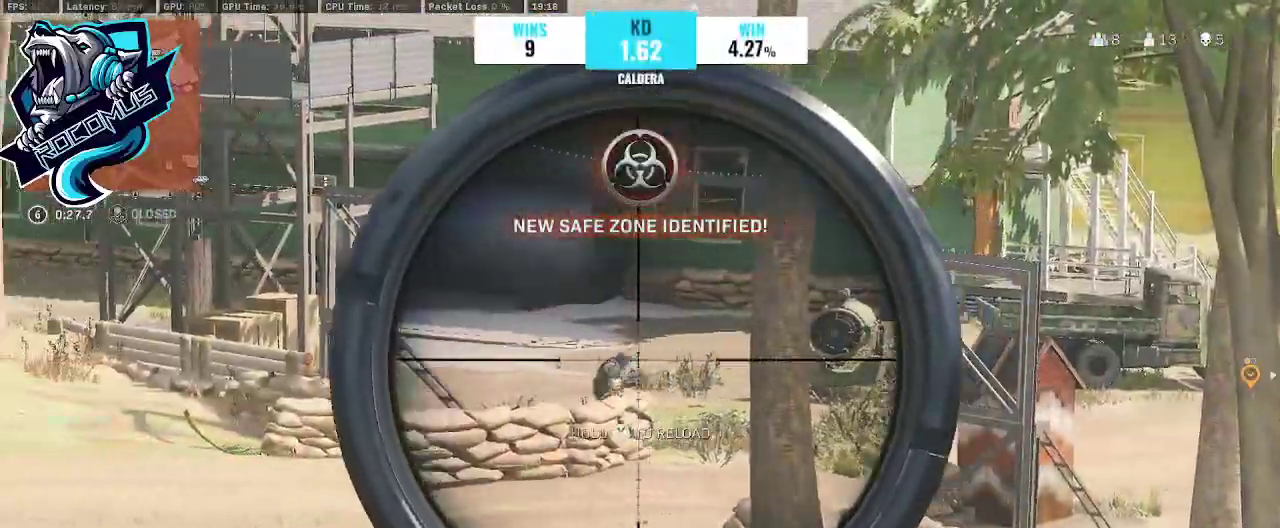
{"buttons": ["L1"], "left_stick": "center", "right_stick": "left", "events": [[367, "R1", "down"], [467, "R1", "up"]]}
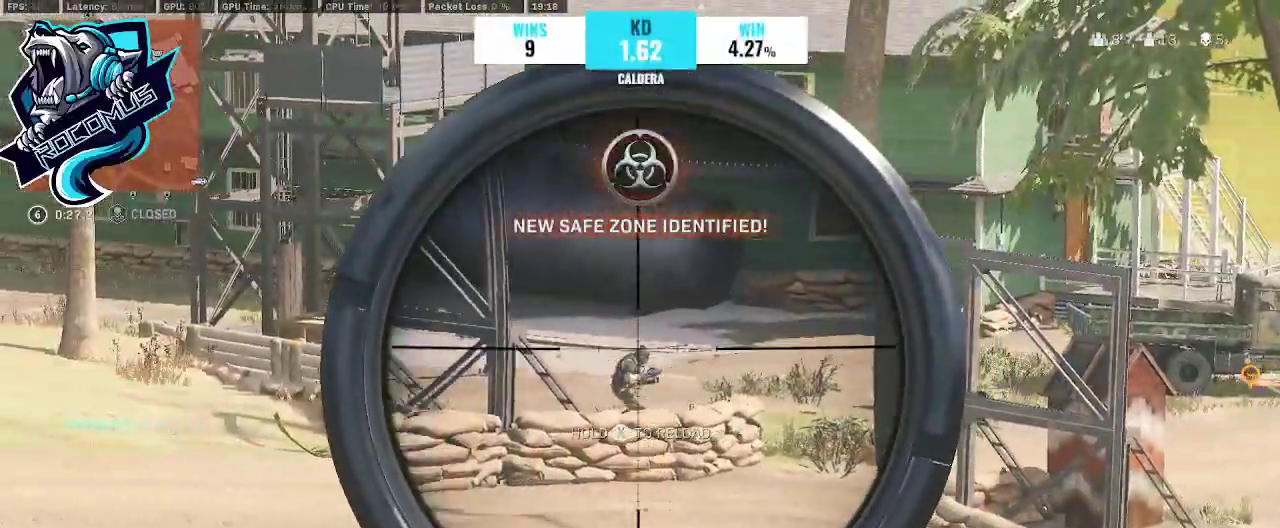
{"buttons": [], "left_stick": "down-left", "right_stick": "center", "events": [[100, "R3", "down"], [200, "R3", "up"], [367, "L1", "up"], [367, "left_stick", "down-right"], [400, "CROSS", "down"], [400, "right_stick", "center"], [500, "CROSS", "up"], [500, "left_stick", "down-left"]]}
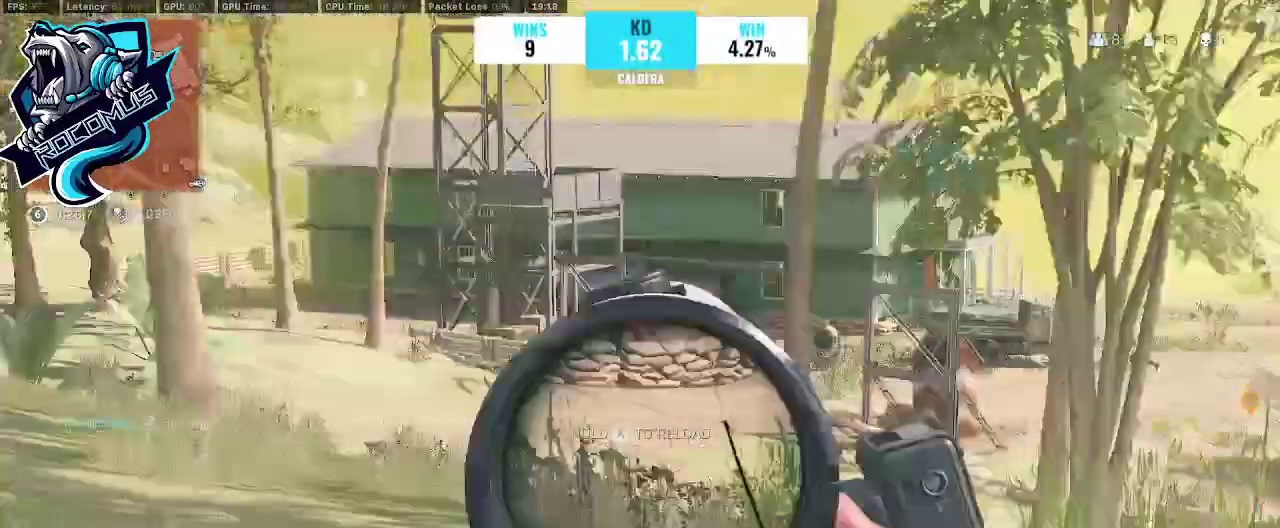
{"buttons": ["L1"], "left_stick": "center", "right_stick": "center", "events": [[67, "L1", "down"], [133, "left_stick", "center"]]}
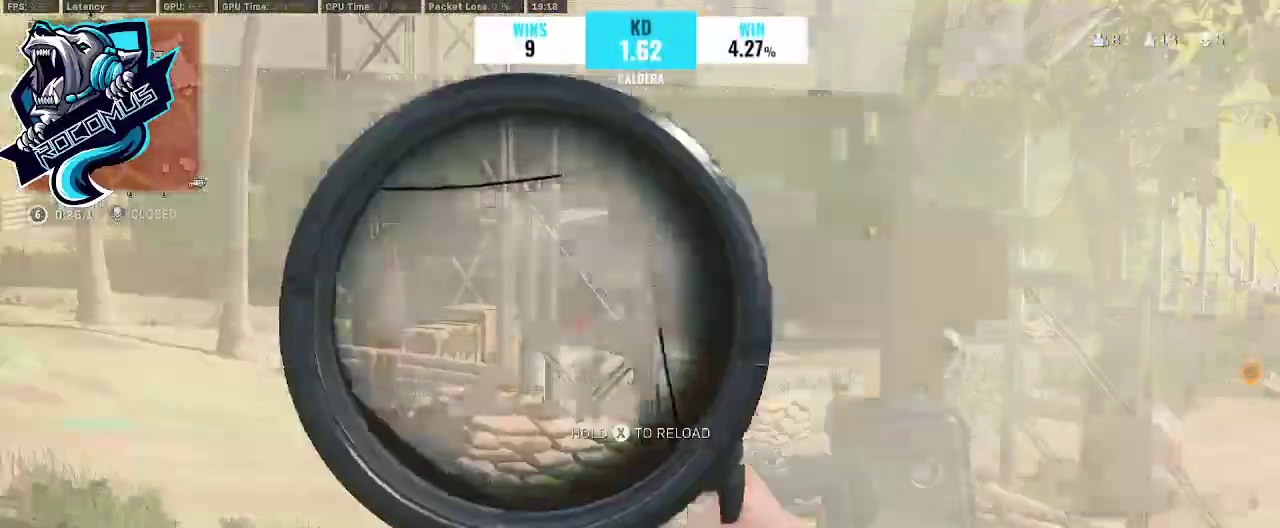
{"buttons": ["L1"], "left_stick": "center", "right_stick": "center", "events": [[167, "right_stick", "left"], [233, "left_stick", "left"], [333, "right_stick", "center"], [400, "left_stick", "center"]]}
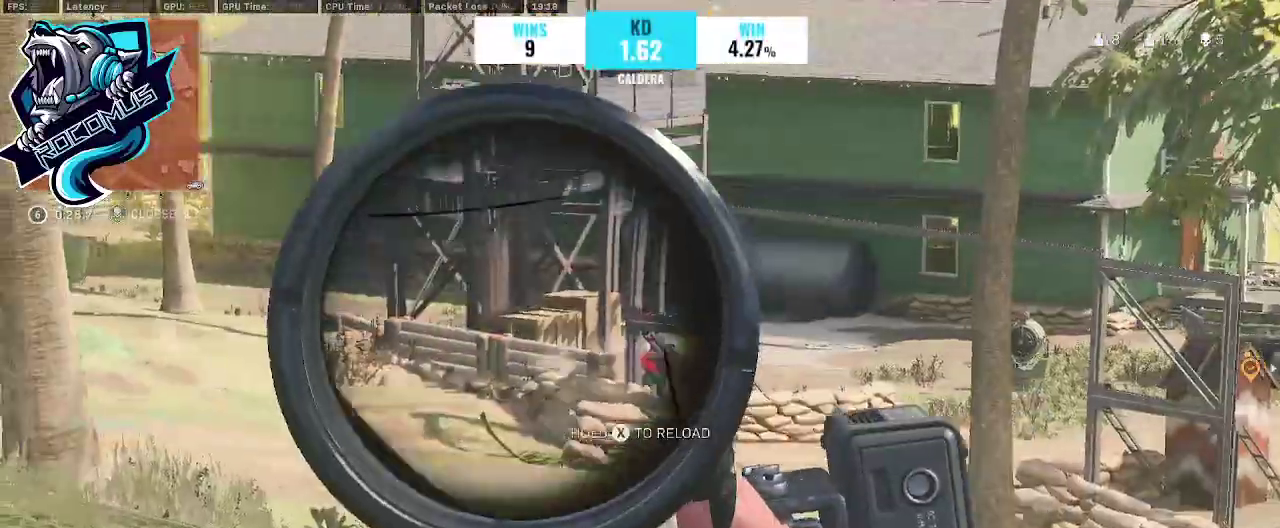
{"buttons": ["L1"], "left_stick": "center", "right_stick": "center", "events": [[200, "right_stick", "down-right"], [333, "right_stick", "center"]]}
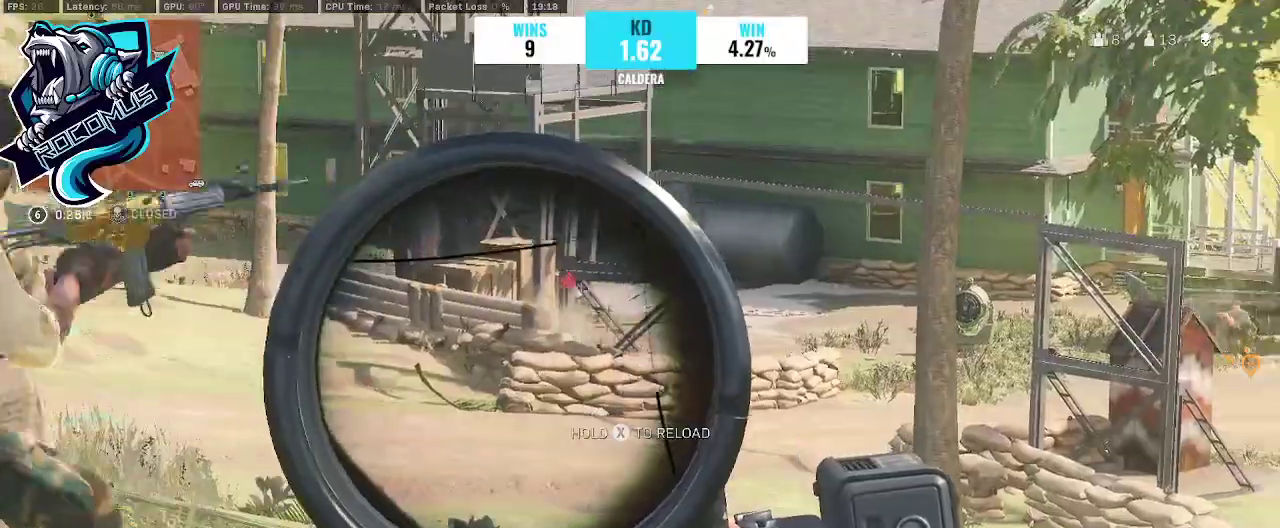
{"buttons": ["L1"], "left_stick": "left", "right_stick": "right", "events": [[333, "right_stick", "right"], [433, "left_stick", "left"]]}
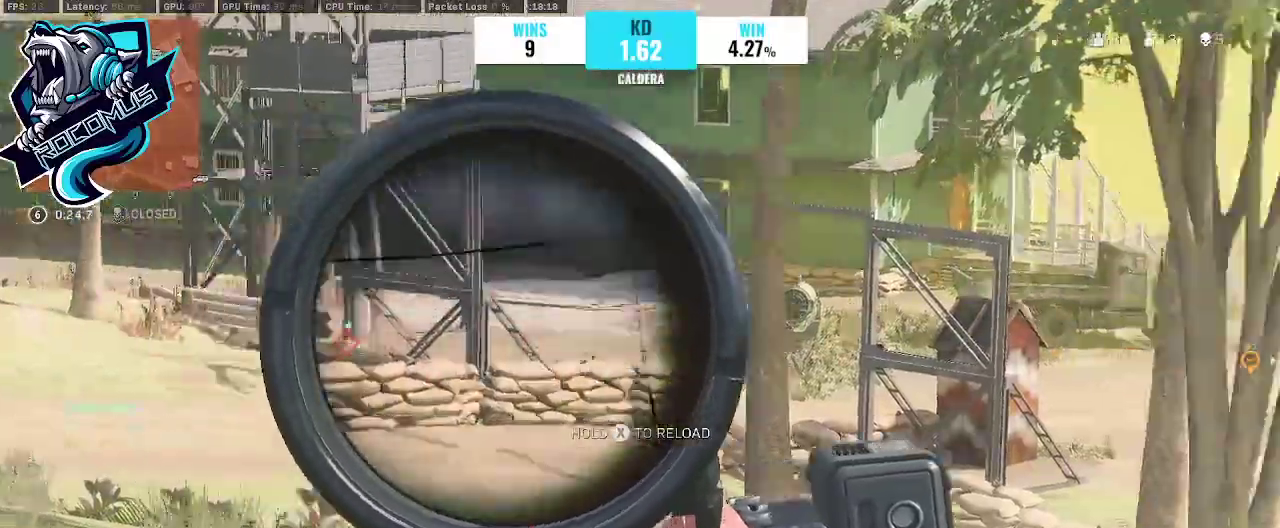
{"buttons": ["L1"], "left_stick": "left", "right_stick": "right", "events": []}
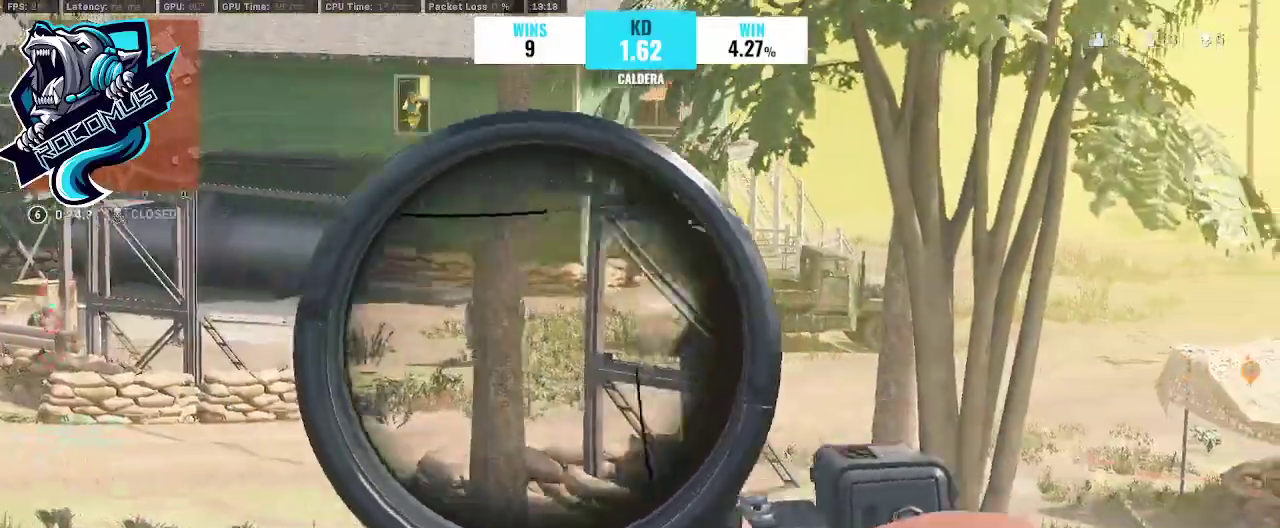
{"buttons": ["L1"], "left_stick": "center", "right_stick": "up-left", "events": [[33, "right_stick", "center"], [133, "left_stick", "center"], [467, "right_stick", "up-left"]]}
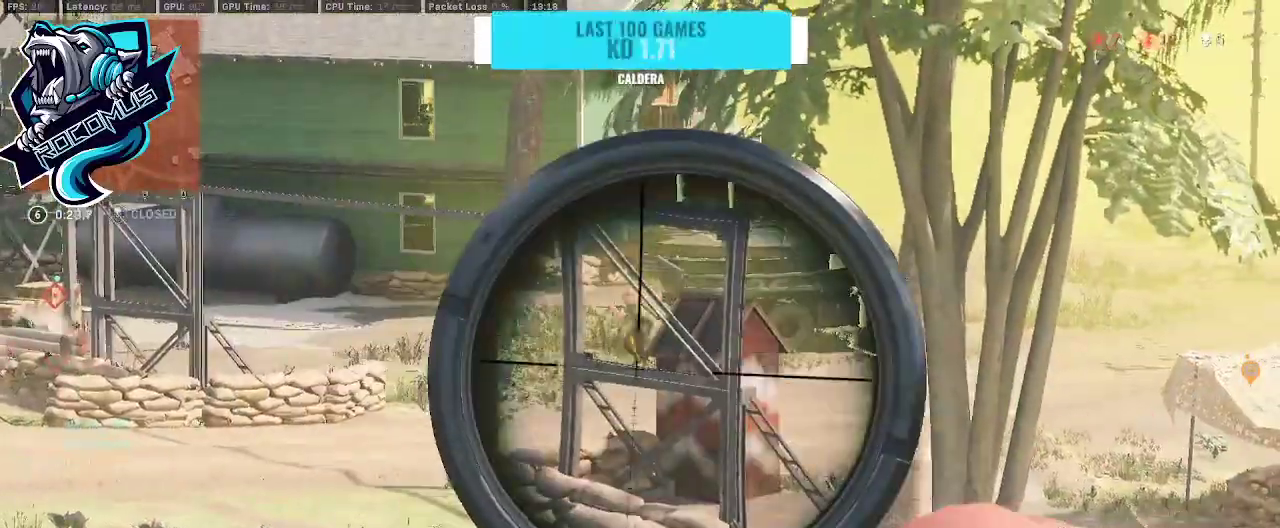
{"buttons": ["L1"], "left_stick": "center", "right_stick": "up-left", "events": []}
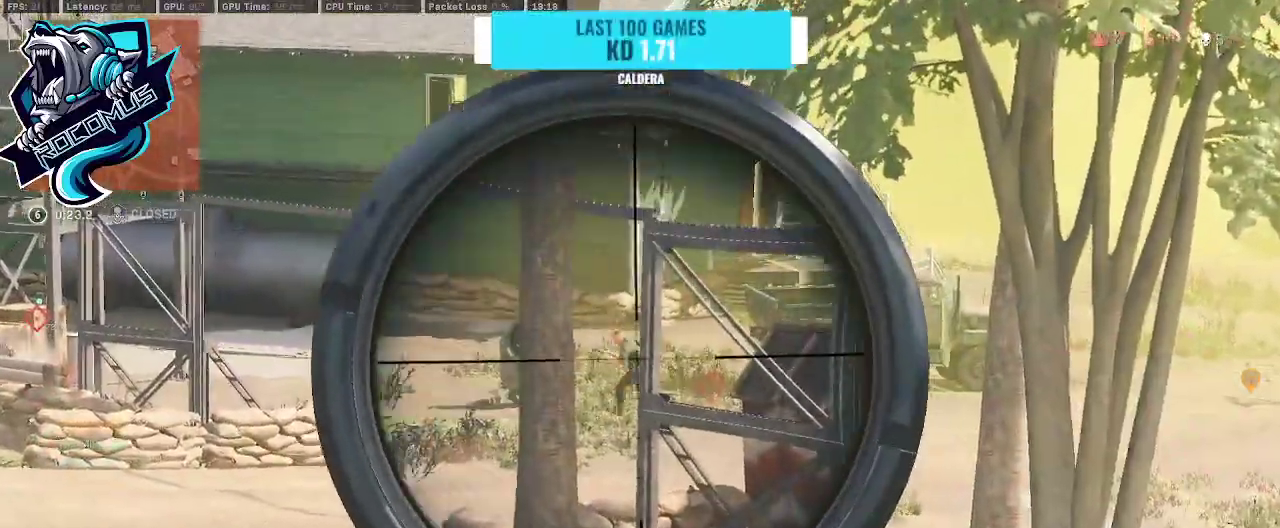
{"buttons": ["L1"], "left_stick": "center", "right_stick": "left", "events": [[167, "right_stick", "left"]]}
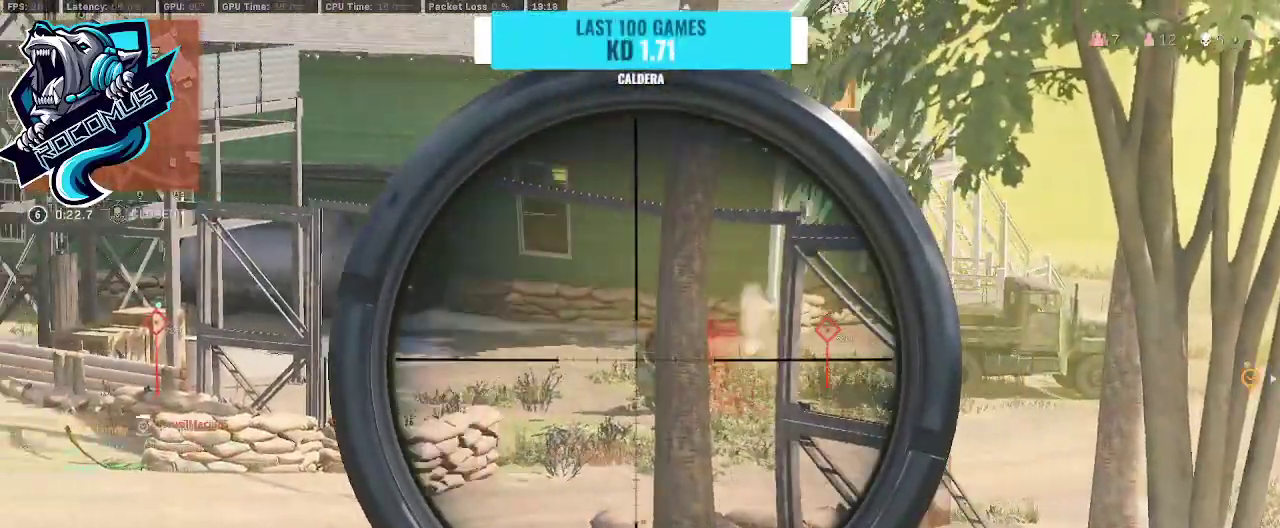
{"buttons": ["L1"], "left_stick": "center", "right_stick": "right", "events": [[300, "right_stick", "center"], [433, "right_stick", "right"]]}
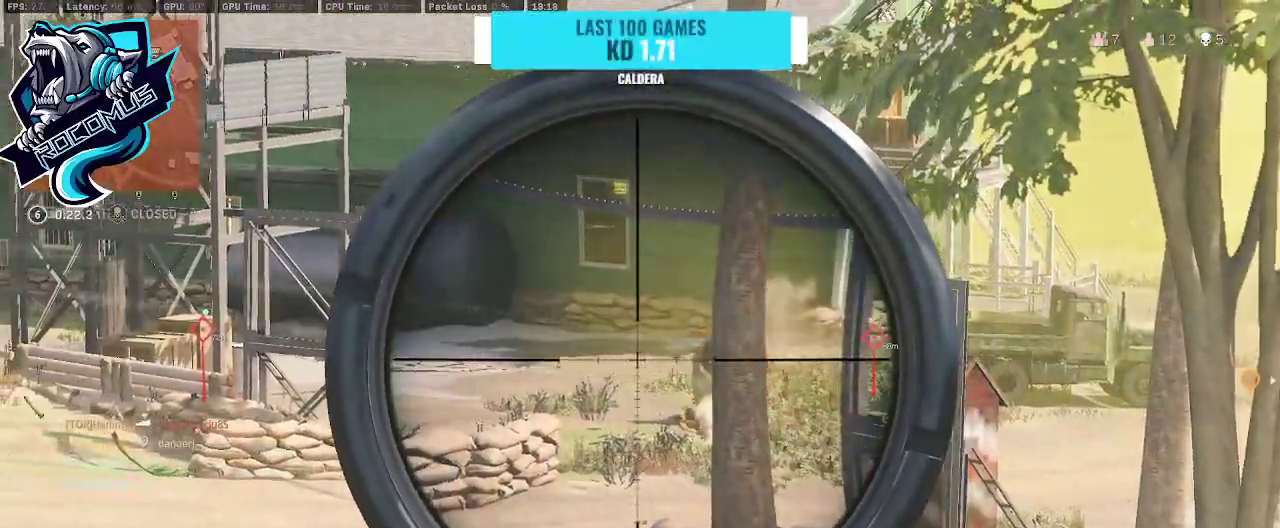
{"buttons": ["L1"], "left_stick": "left", "right_stick": "center", "events": [[67, "right_stick", "down-right"], [200, "left_stick", "left"], [300, "right_stick", "down"], [400, "right_stick", "center"]]}
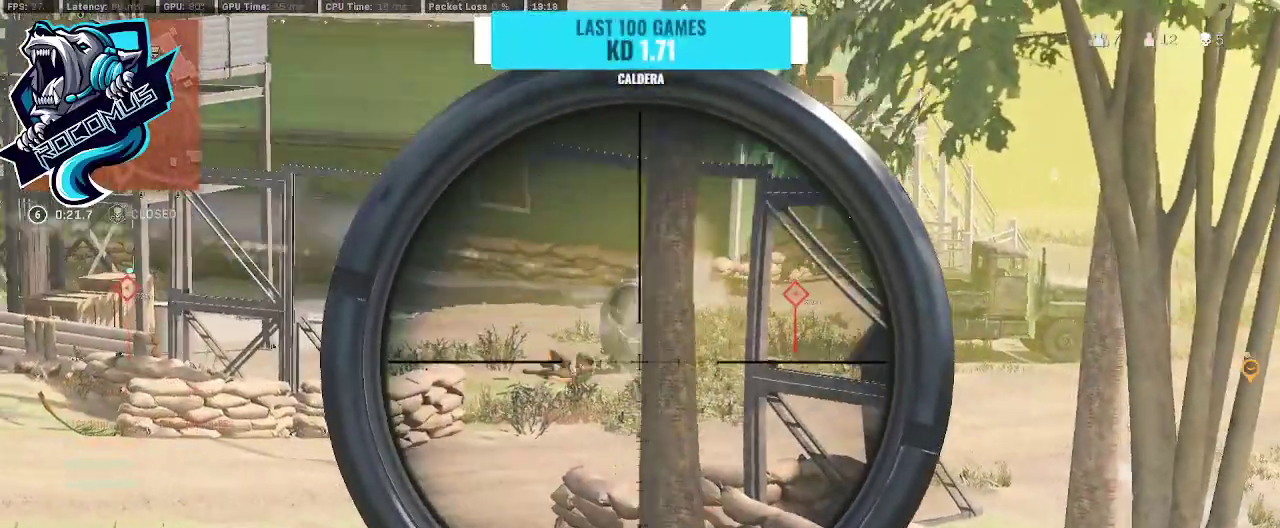
{"buttons": ["L1"], "left_stick": "left", "right_stick": "left", "events": [[133, "right_stick", "left"]]}
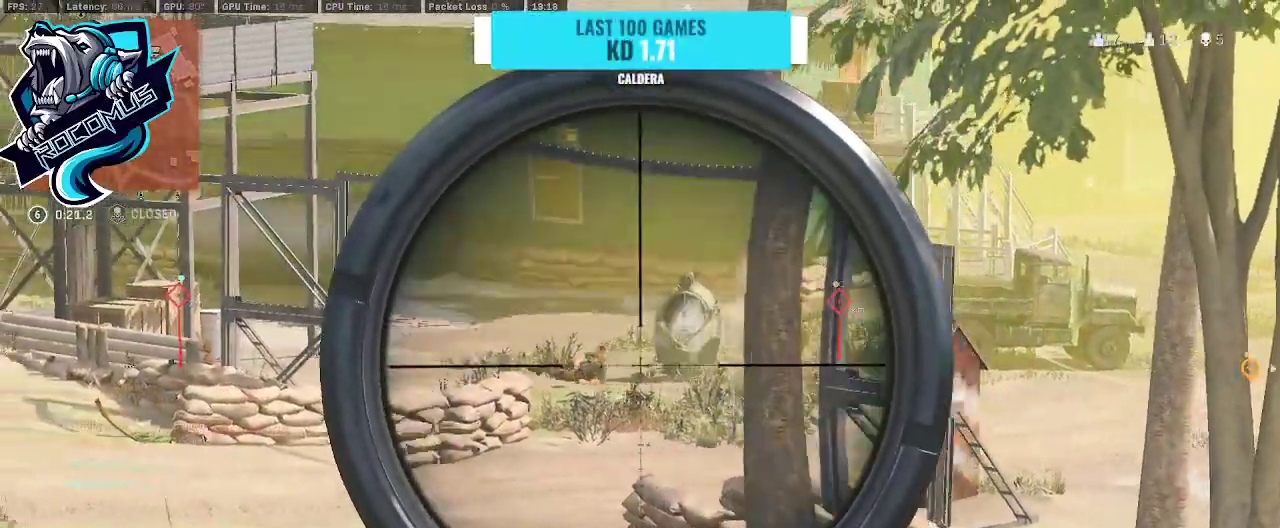
{"buttons": ["L1"], "left_stick": "left", "right_stick": "left", "events": []}
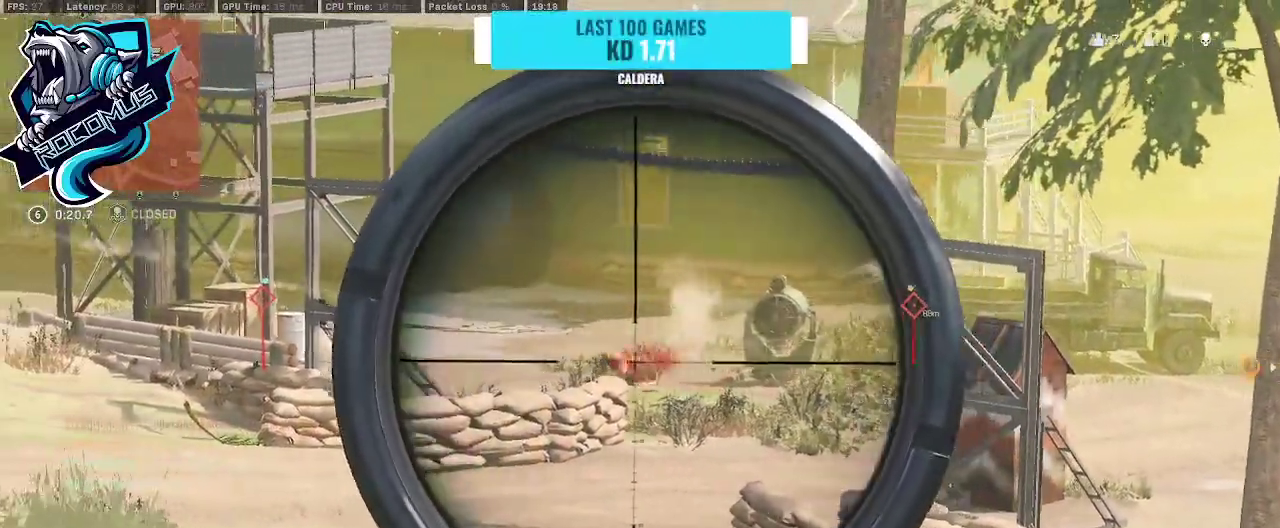
{"buttons": [], "left_stick": "left", "right_stick": "center", "events": [[33, "R1", "down"], [33, "right_stick", "center"], [167, "L1", "up"], [167, "R1", "up"], [167, "left_stick", "down"], [233, "right_stick", "left"], [300, "R3", "down"], [333, "left_stick", "left"], [400, "R3", "up"], [500, "right_stick", "center"]]}
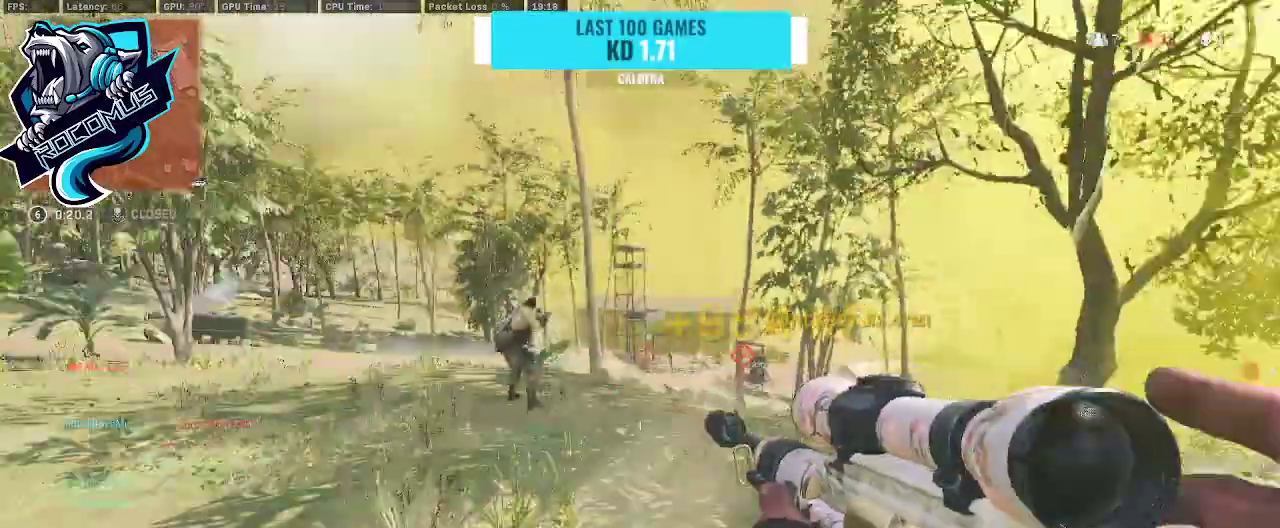
{"buttons": [], "left_stick": "up-right", "right_stick": "left", "events": [[33, "CROSS", "down"], [33, "left_stick", "up-left"], [33, "right_stick", "left"], [100, "CROSS", "up"], [300, "left_stick", "up"], [300, "right_stick", "center"], [367, "right_stick", "left"], [400, "left_stick", "up-right"]]}
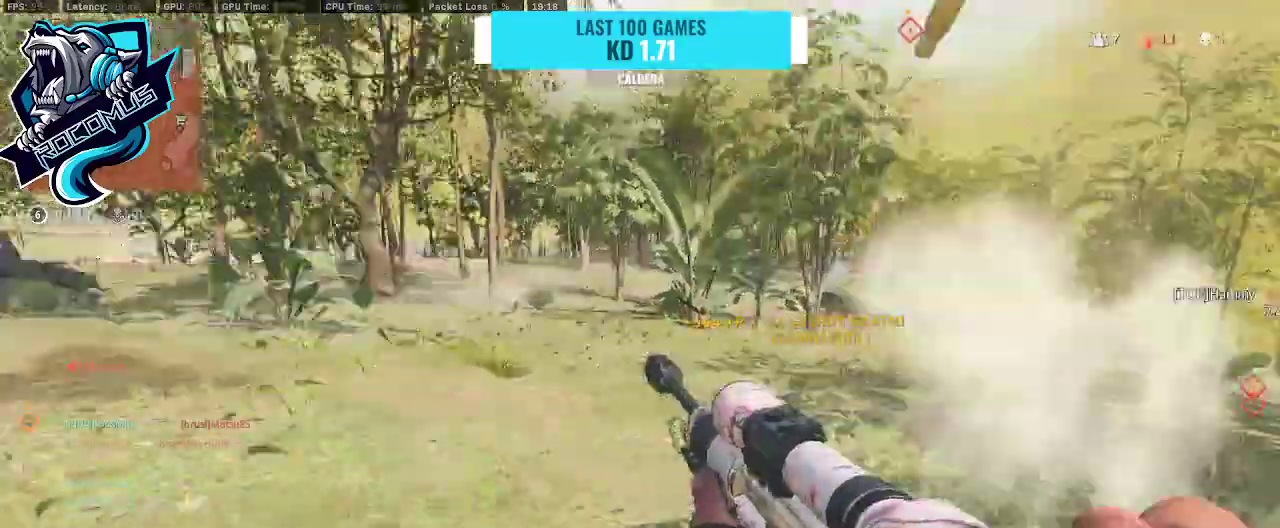
{"buttons": [], "left_stick": "up", "right_stick": "center", "events": [[33, "right_stick", "center"], [67, "TRIANGLE", "down"], [200, "TRIANGLE", "up"], [200, "right_stick", "left"], [267, "left_stick", "up"], [333, "L3", "down"], [433, "L3", "up"], [500, "right_stick", "center"]]}